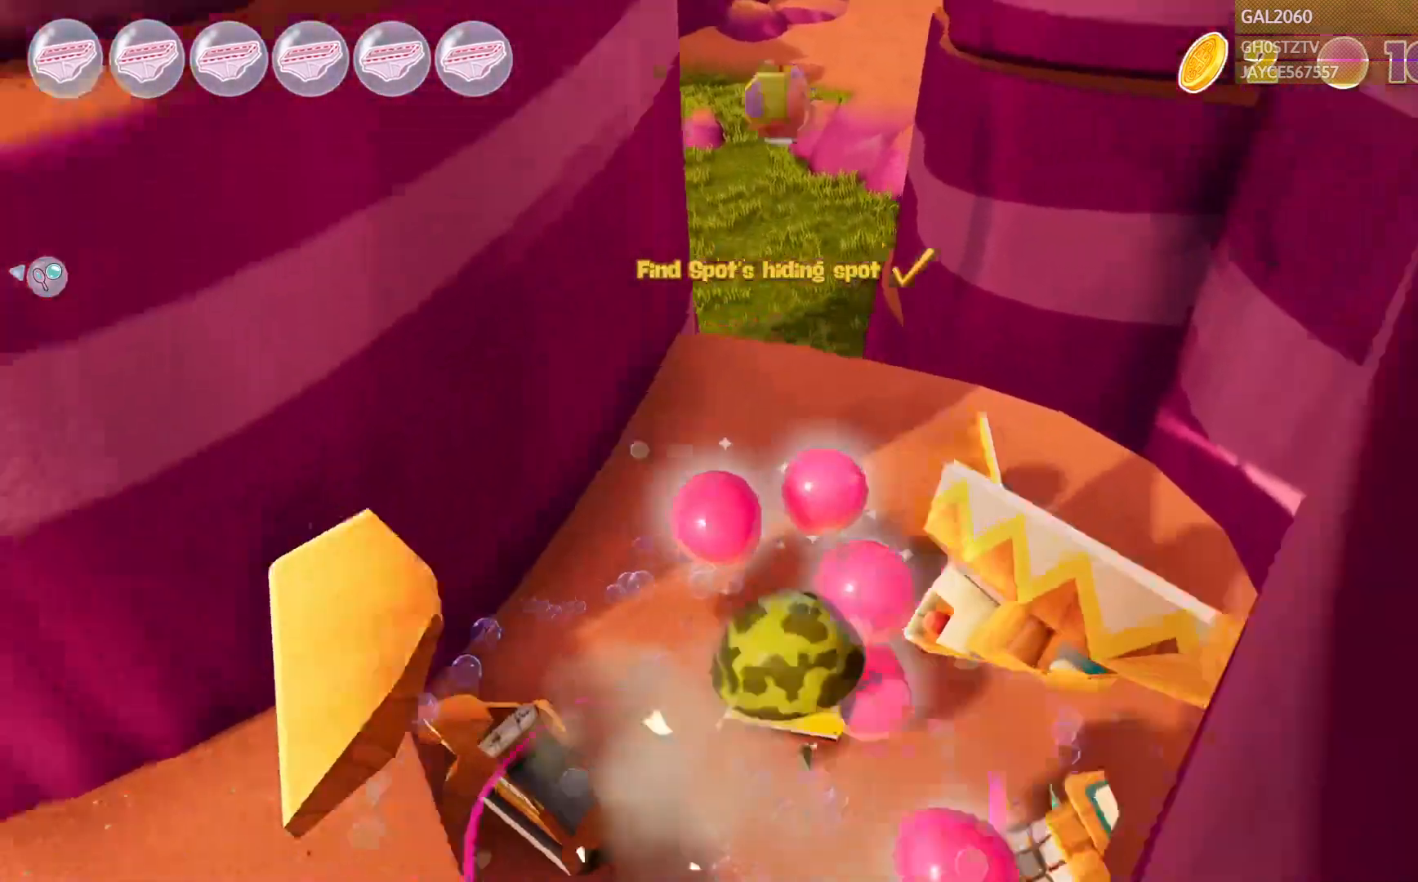
Gameplay with a controller (PlayStation layout); each line is a JSON object with the inputs held at the frame after it (dt_ms = milliseconds from this image to that frame). "events" lists button and stick changes between this image and that frame as [ms after this image, input, new state], when the widget could be followed in between. Not read: HOME L3 R1 R3 left_stick.
{"dt_ms": 500, "buttons": [], "right_stick": "center", "events": [[133, "CROSS", "down"], [267, "CROSS", "up"], [317, "CIRCLE", "down"], [383, "CIRCLE", "up"]]}
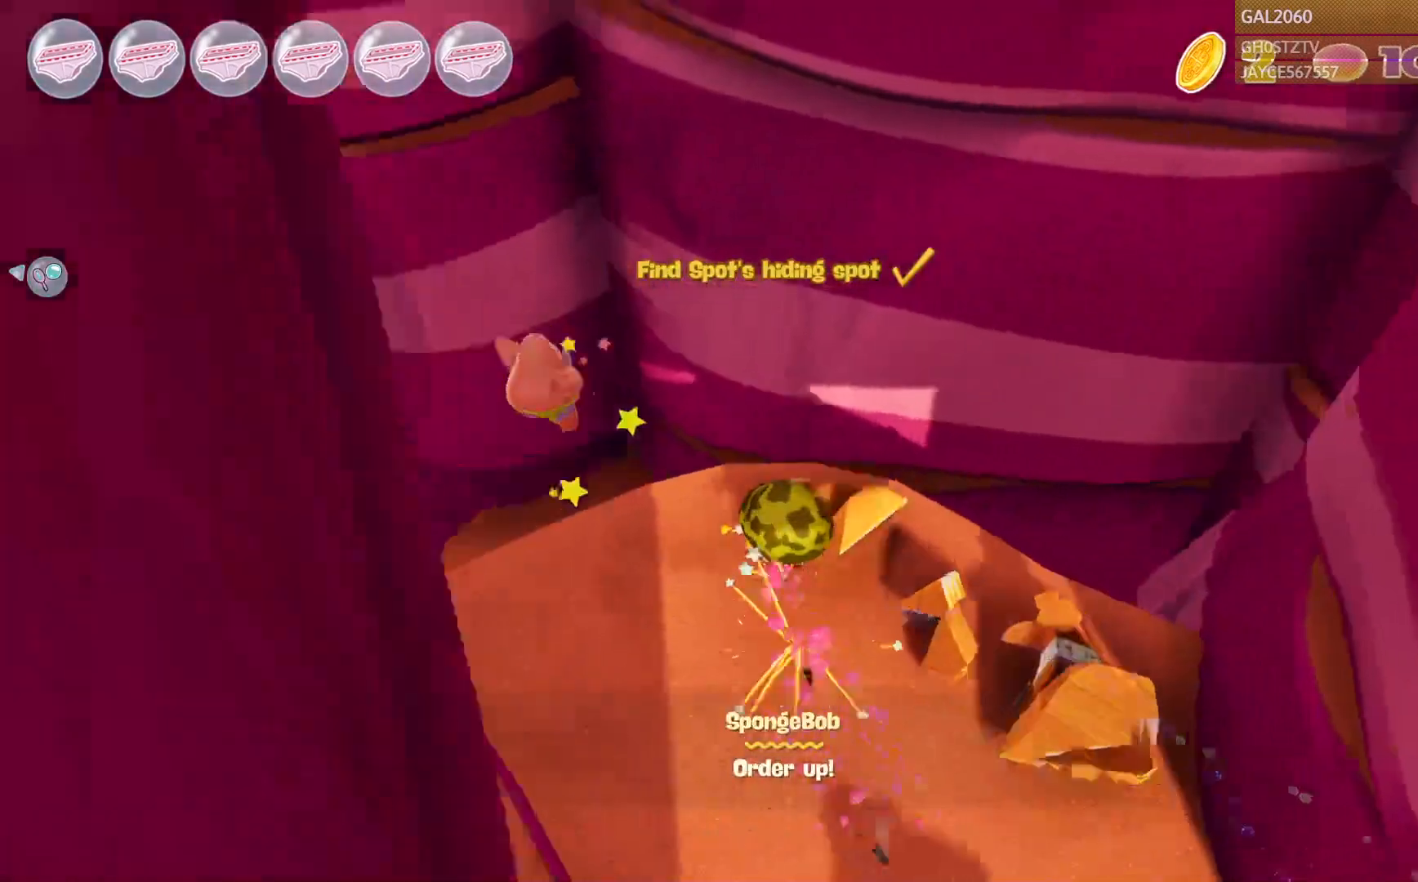
{"dt_ms": 500, "buttons": [], "right_stick": "center", "events": []}
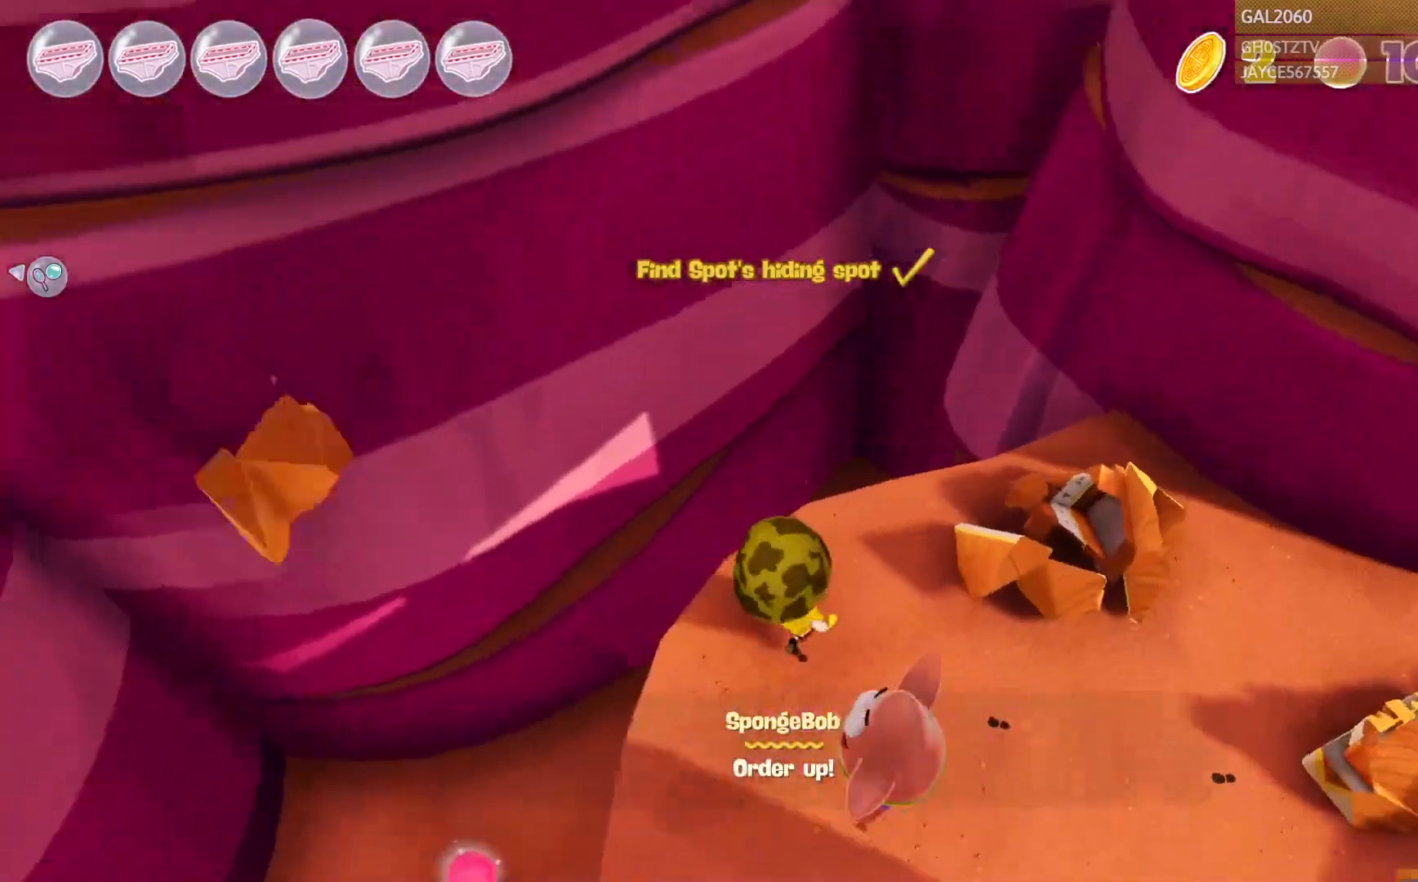
{"dt_ms": 500, "buttons": [], "right_stick": "center", "events": []}
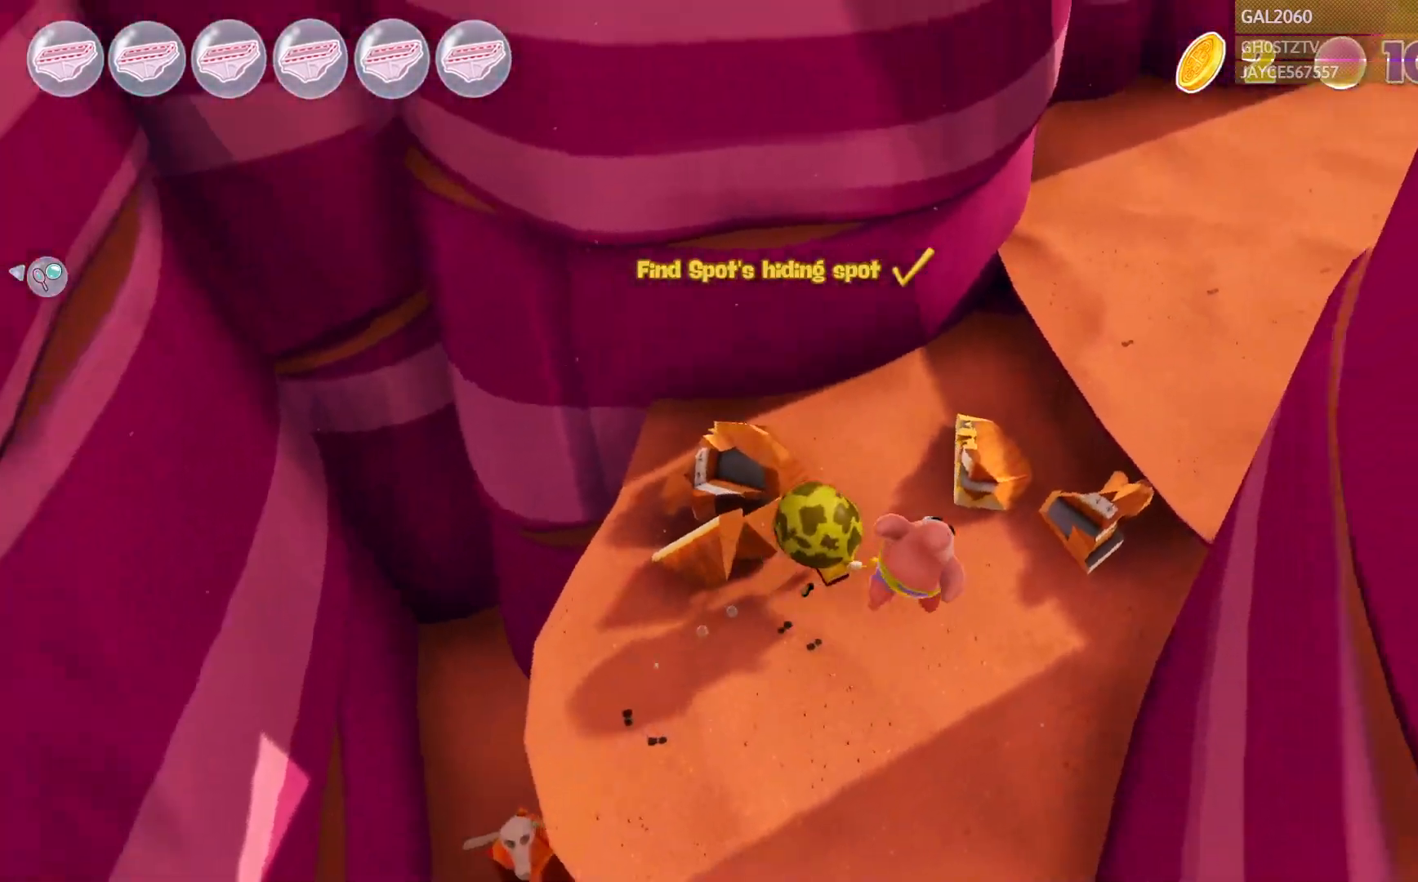
{"dt_ms": 1000, "buttons": ["CIRCLE"], "right_stick": "center"}
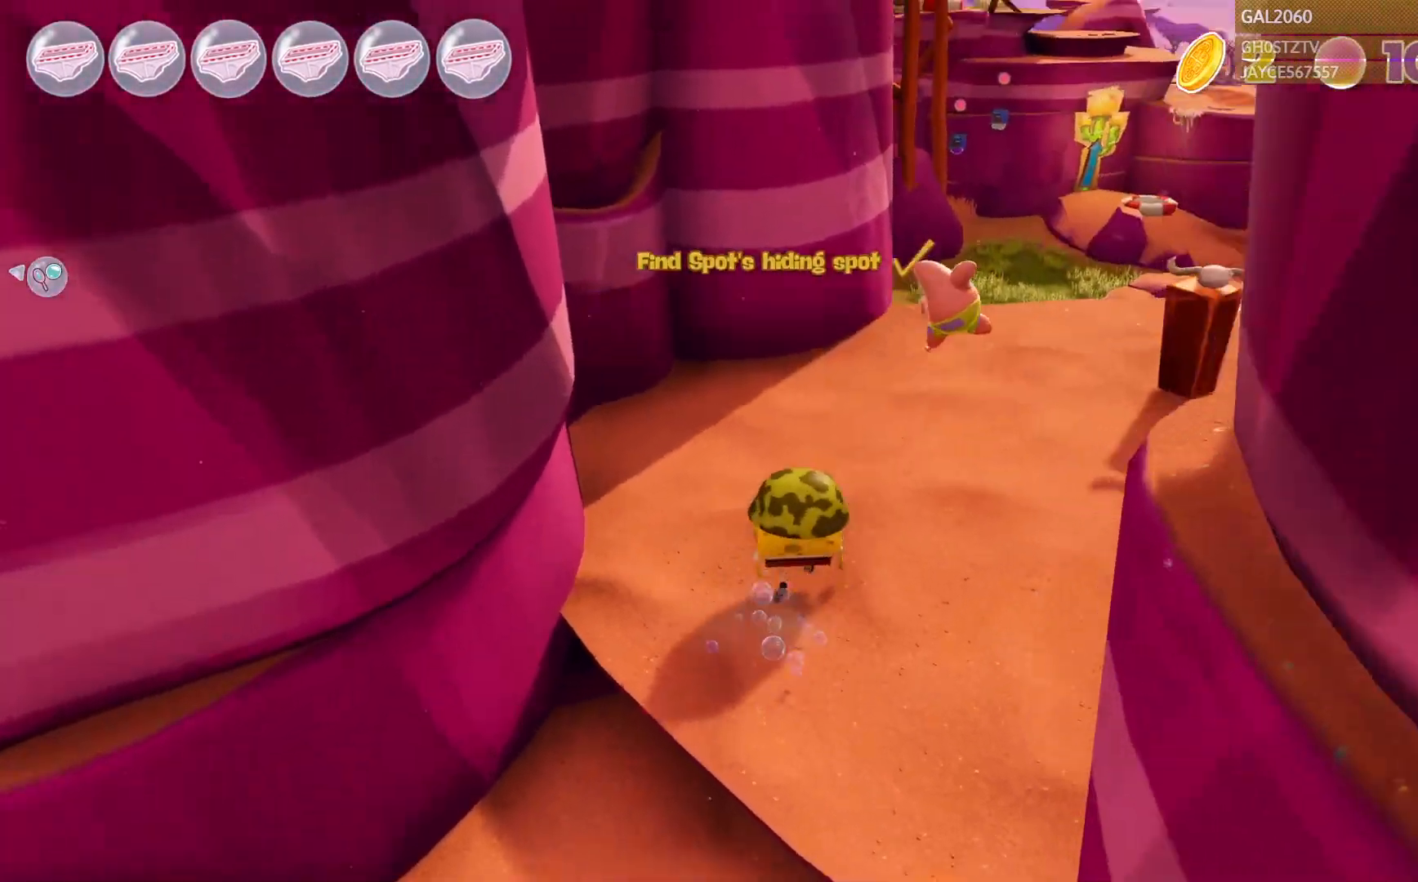
{"dt_ms": 500, "buttons": [], "right_stick": "center", "events": [[17, "CIRCLE", "up"], [283, "L1", "down"], [417, "L1", "up"]]}